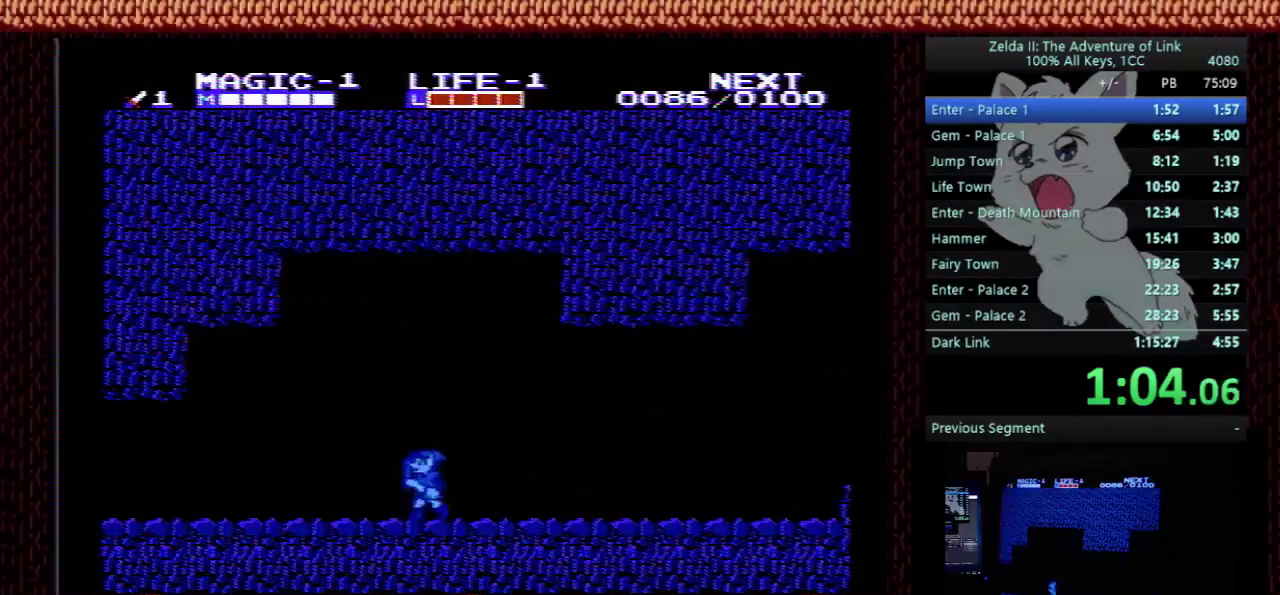
Gameplay with a controller (Nintendo layout); each line is a JSON object with the inputs held at the frame after it. "events" lists button and stick changes between this image and that frame as [ms after this image, input, new state], when the widget could be followed in between. Not read: L3 R3.
{"buttons": ["DPAD_LEFT"], "events": []}
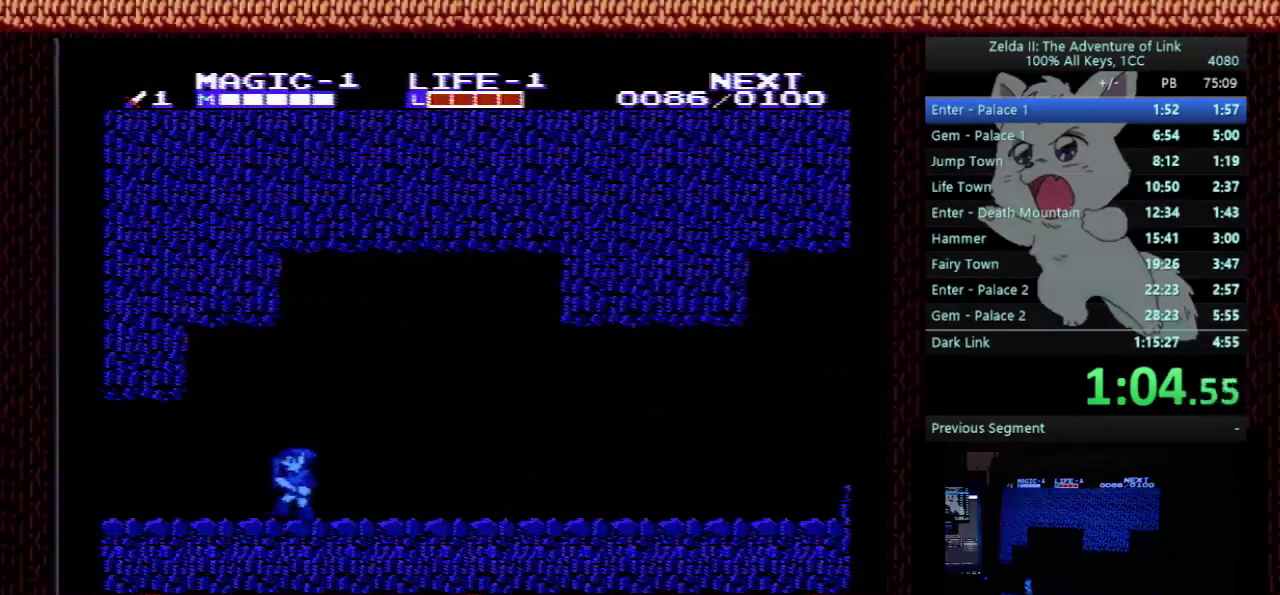
{"buttons": ["DPAD_LEFT"], "events": []}
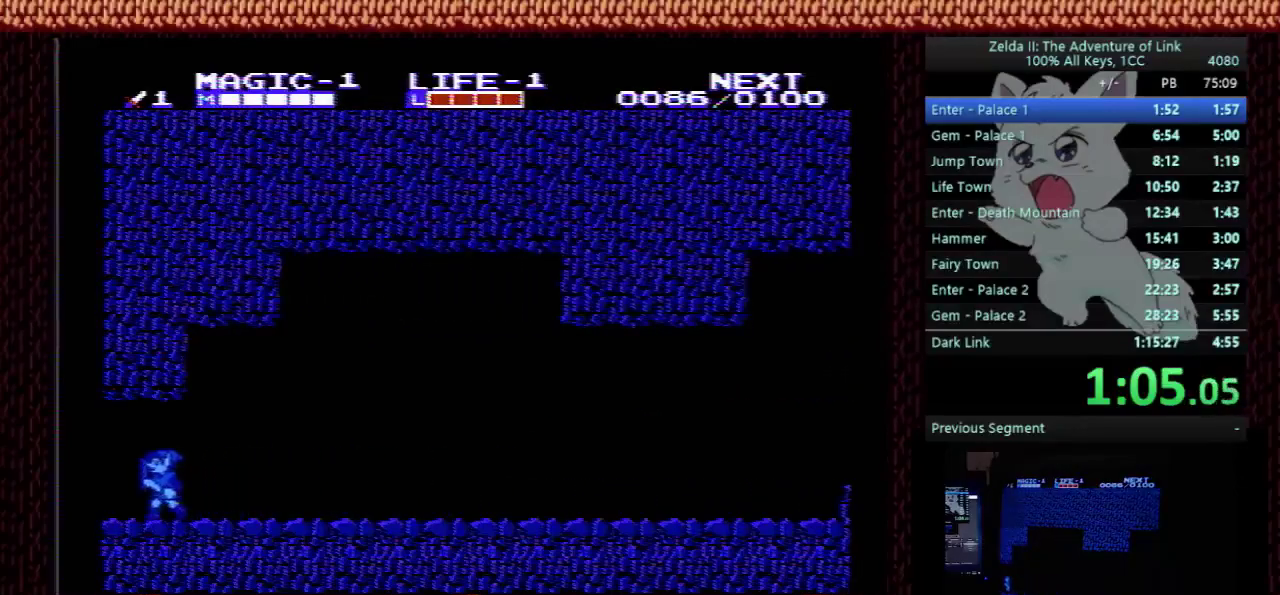
{"buttons": ["DPAD_LEFT"], "events": []}
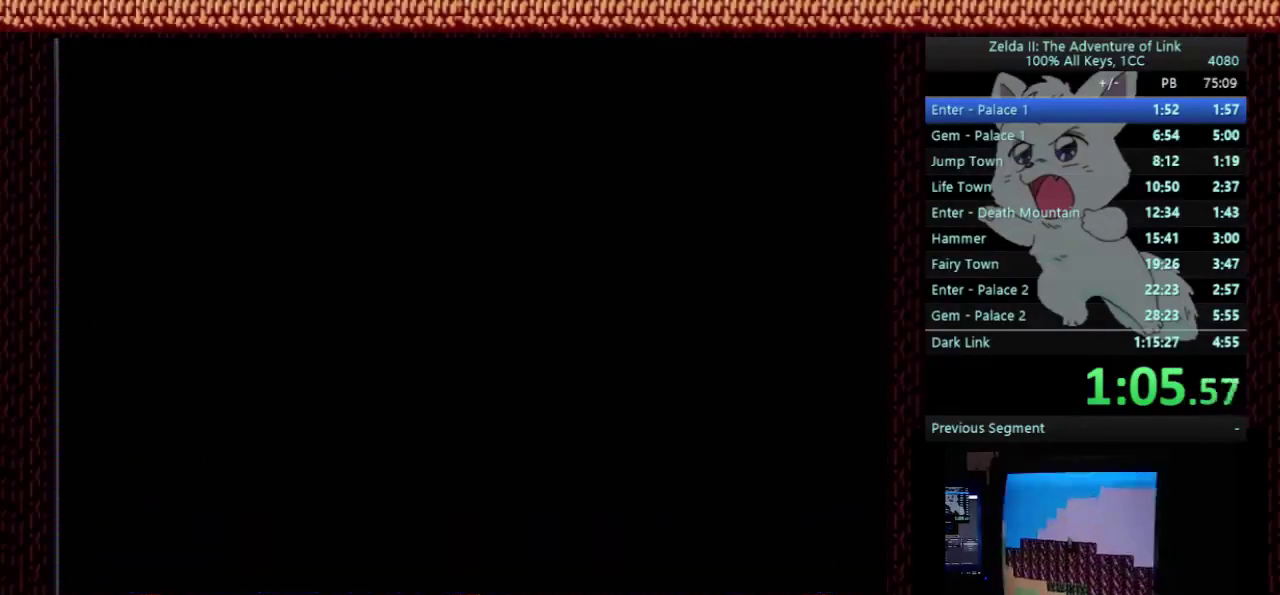
{"buttons": ["DPAD_RIGHT"], "events": [[67, "DPAD_LEFT", "up"], [67, "DPAD_UP", "down"], [233, "DPAD_RIGHT", "down"], [267, "DPAD_UP", "up"]]}
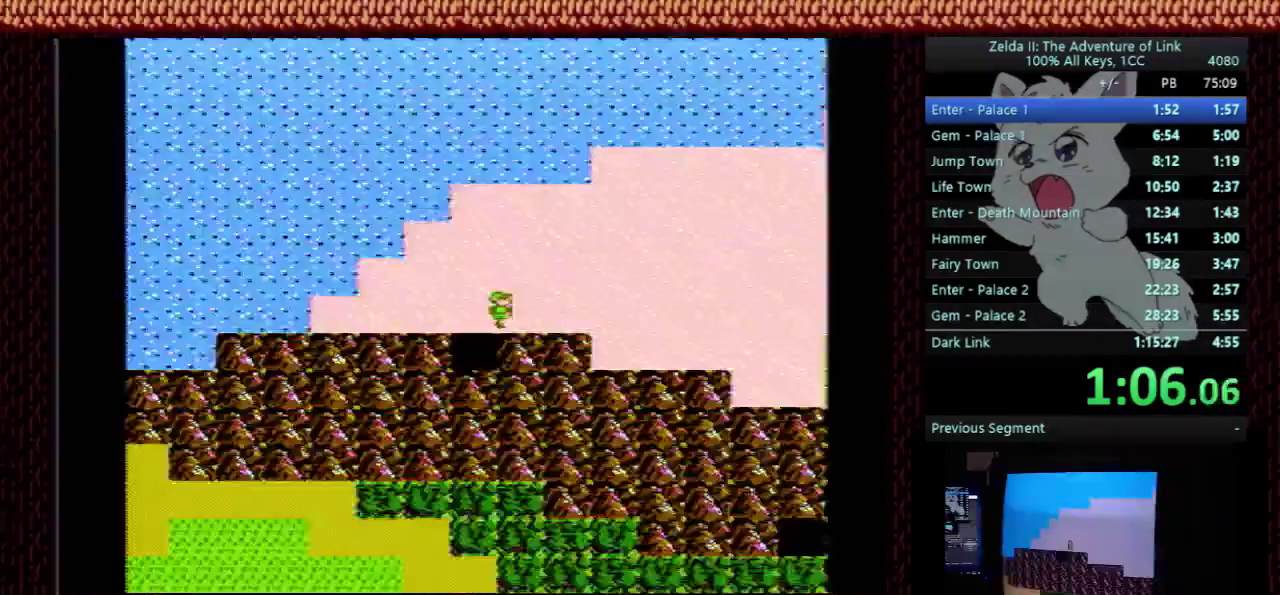
{"buttons": ["DPAD_RIGHT"], "events": []}
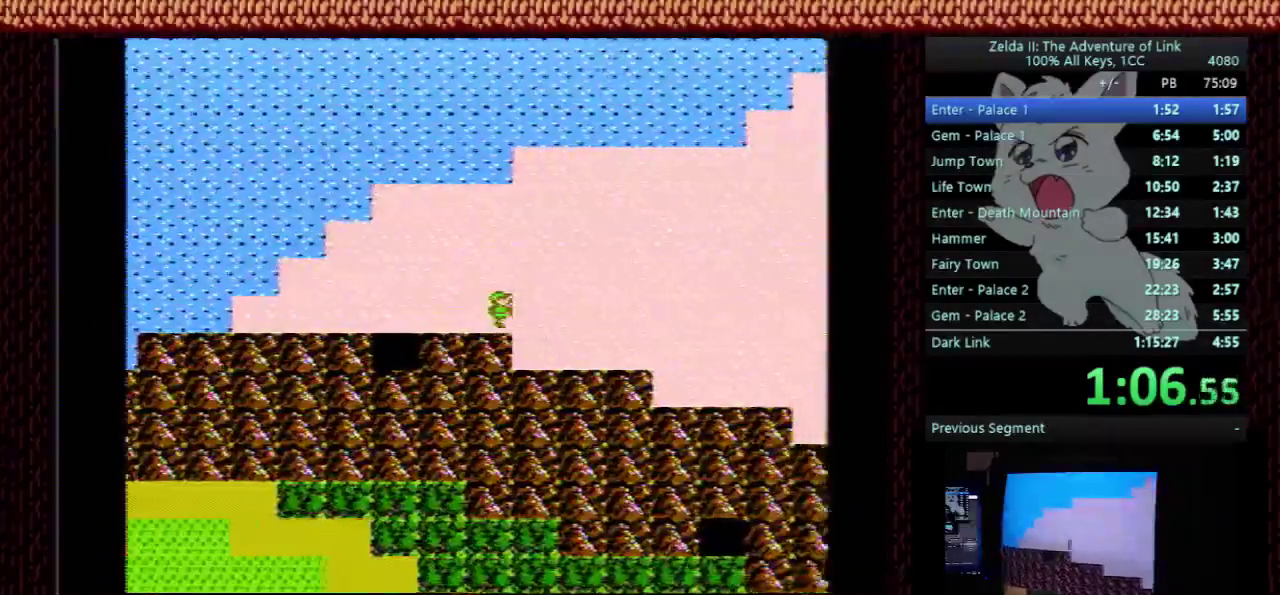
{"buttons": ["DPAD_RIGHT"], "events": [[133, "DPAD_DOWN", "down"], [167, "DPAD_RIGHT", "up"], [367, "DPAD_RIGHT", "down"], [433, "DPAD_DOWN", "up"]]}
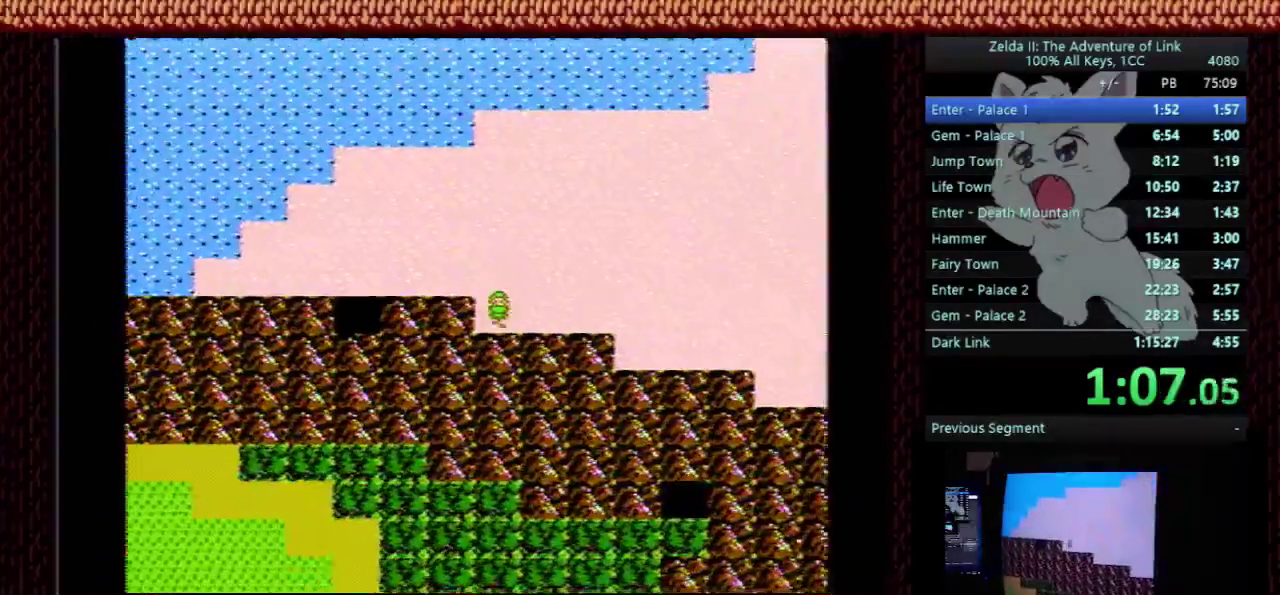
{"buttons": [], "events": [[267, "DPAD_RIGHT", "up"]]}
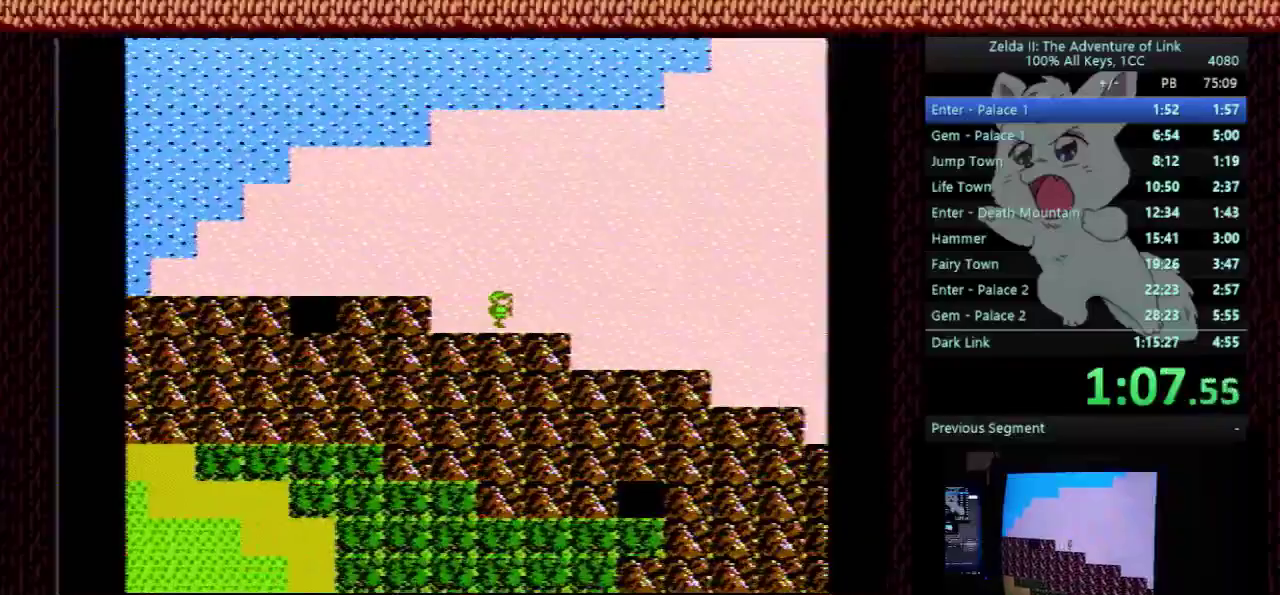
{"buttons": [], "events": []}
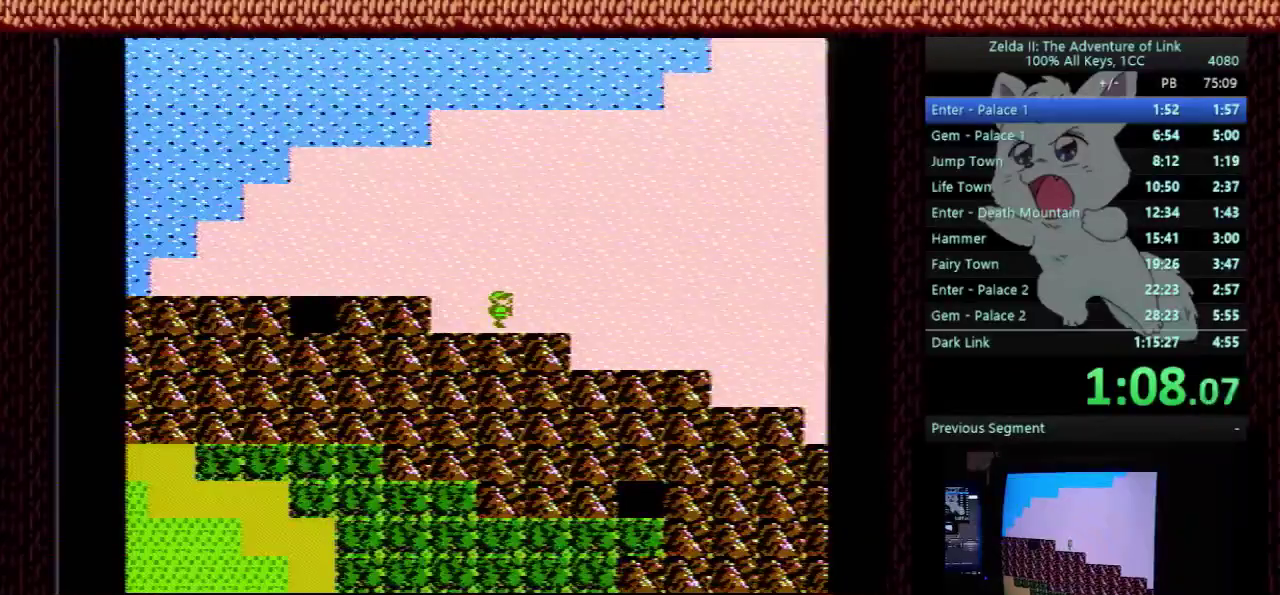
{"buttons": ["DPAD_RIGHT"], "events": [[400, "DPAD_RIGHT", "down"]]}
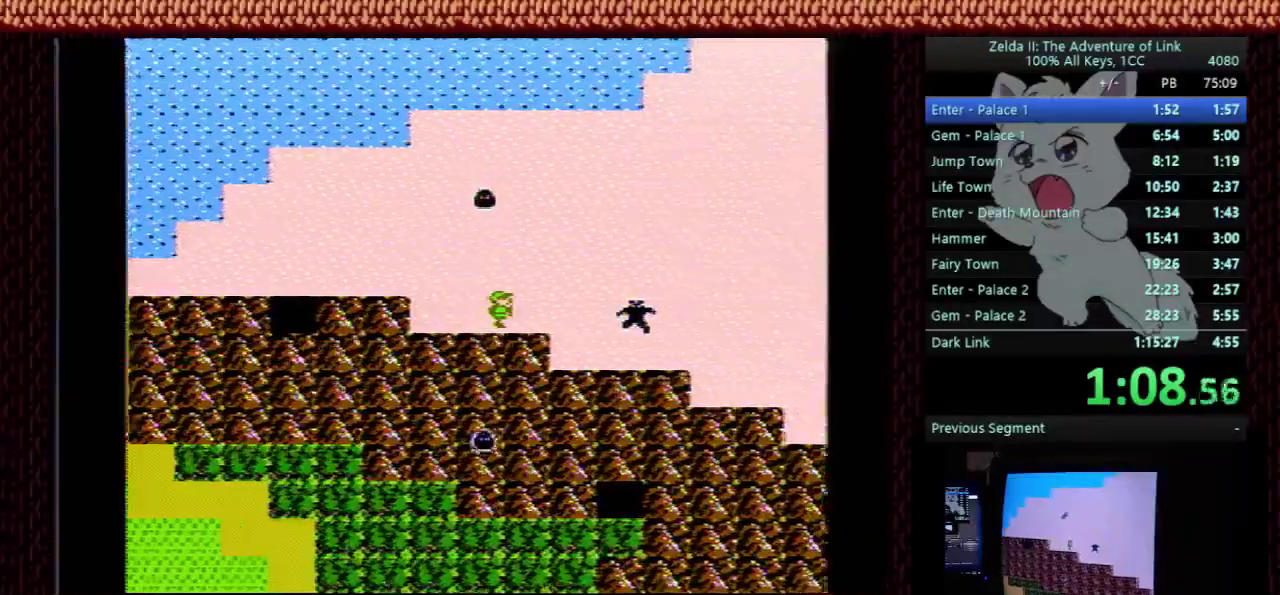
{"buttons": ["DPAD_RIGHT"], "events": [[67, "DPAD_RIGHT", "up"], [67, "DPAD_UP", "down"], [267, "DPAD_RIGHT", "down"], [267, "DPAD_UP", "up"]]}
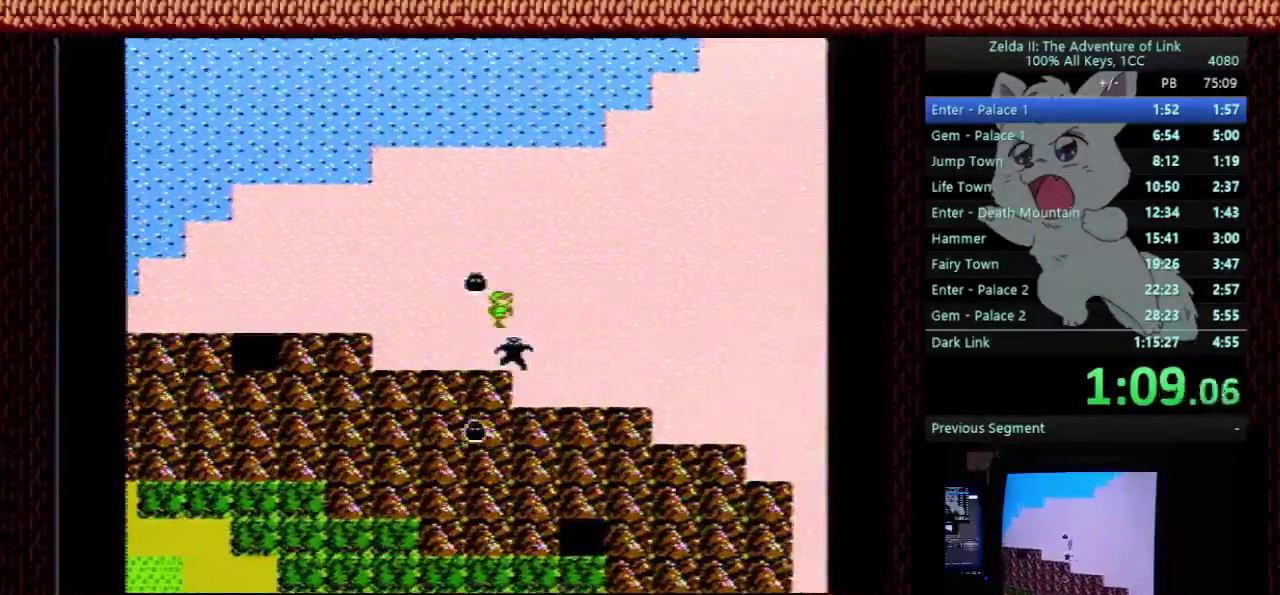
{"buttons": ["DPAD_RIGHT"], "events": []}
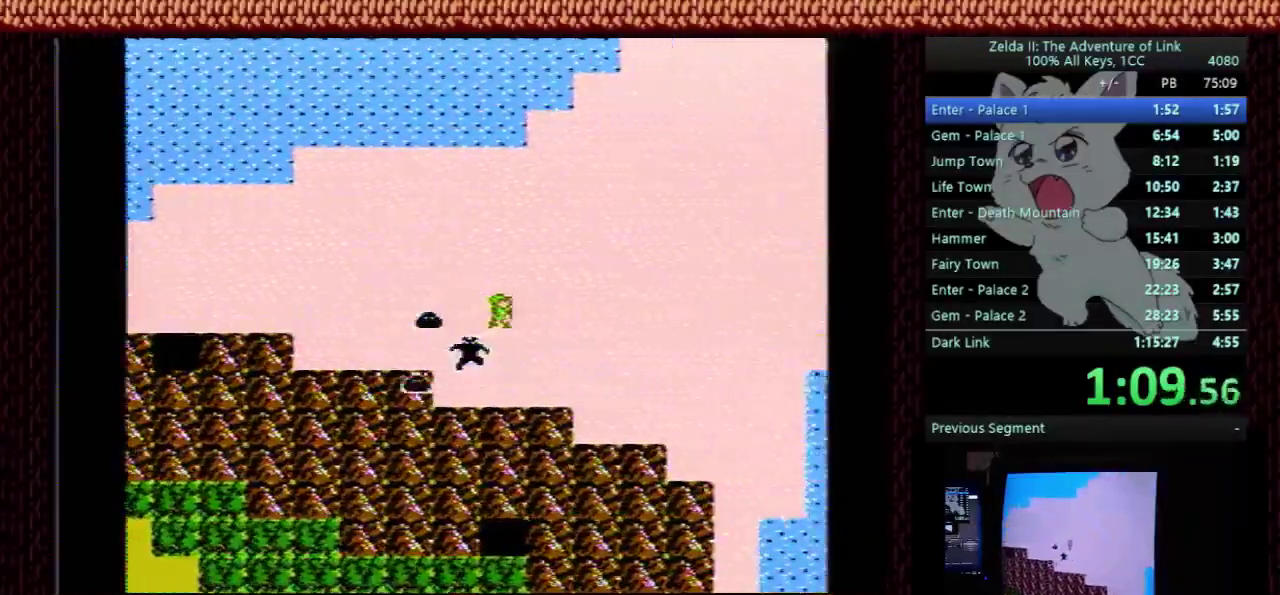
{"buttons": ["DPAD_RIGHT"], "events": []}
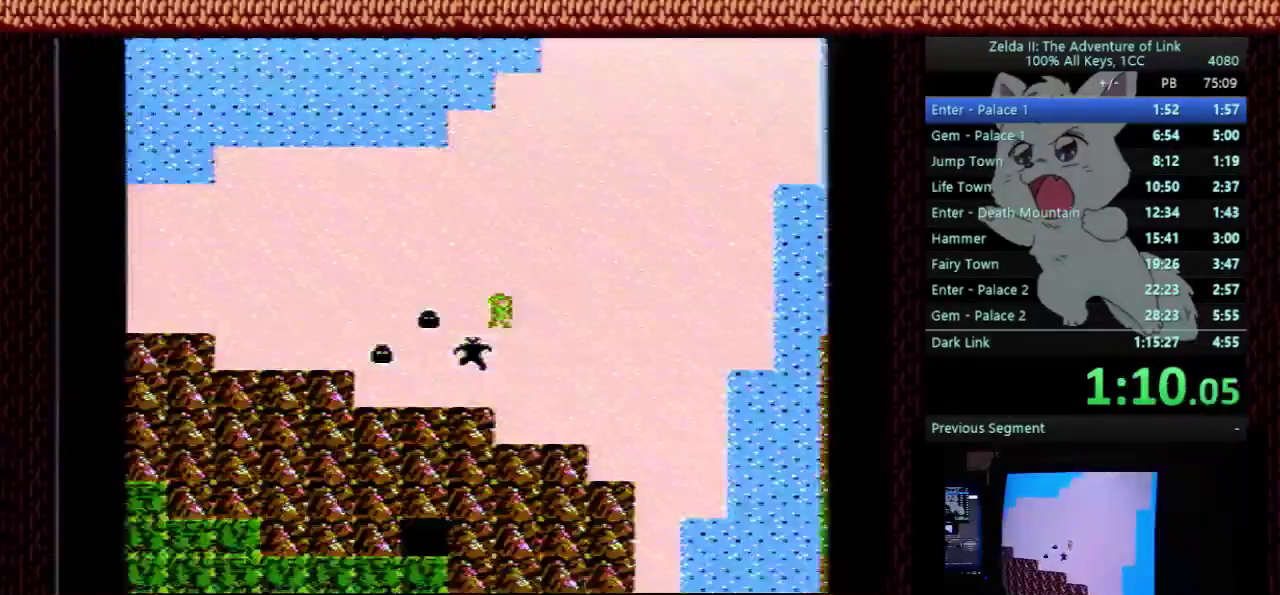
{"buttons": ["DPAD_RIGHT"], "events": []}
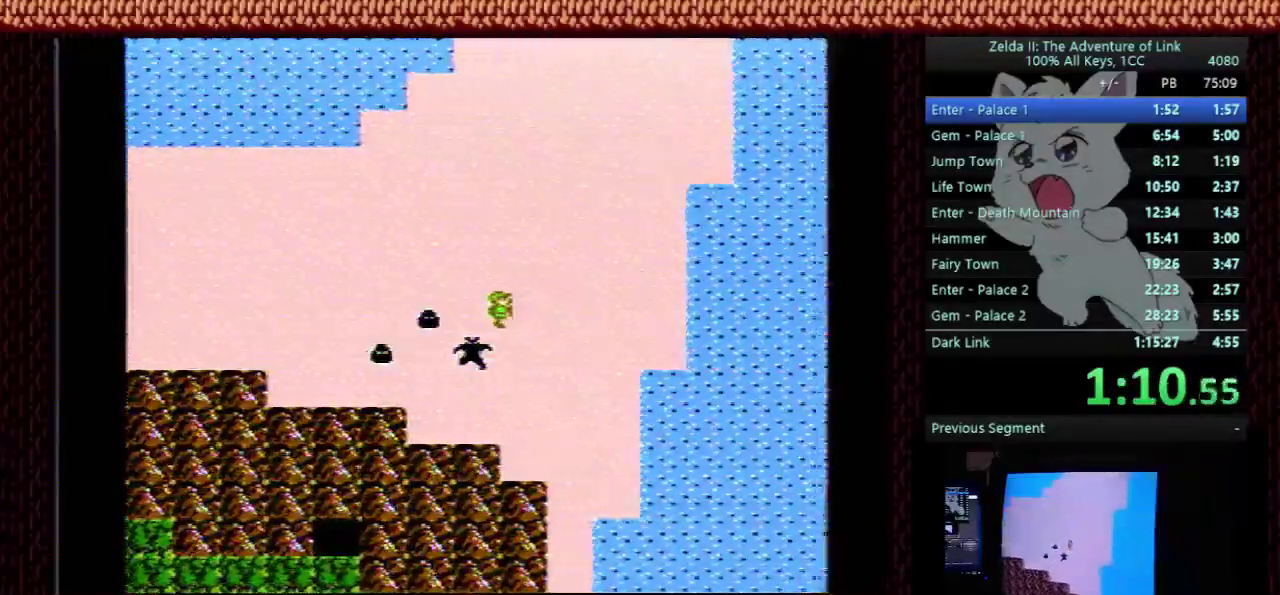
{"buttons": ["DPAD_RIGHT"], "events": []}
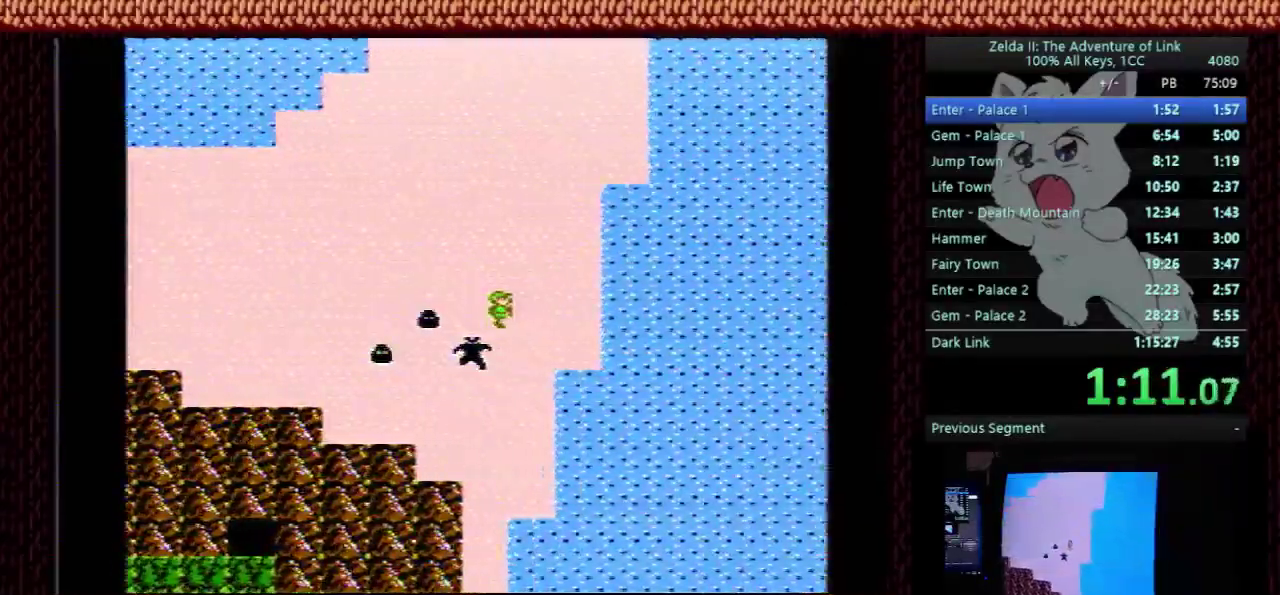
{"buttons": ["DPAD_UP"], "events": [[400, "DPAD_RIGHT", "up"], [400, "DPAD_UP", "down"]]}
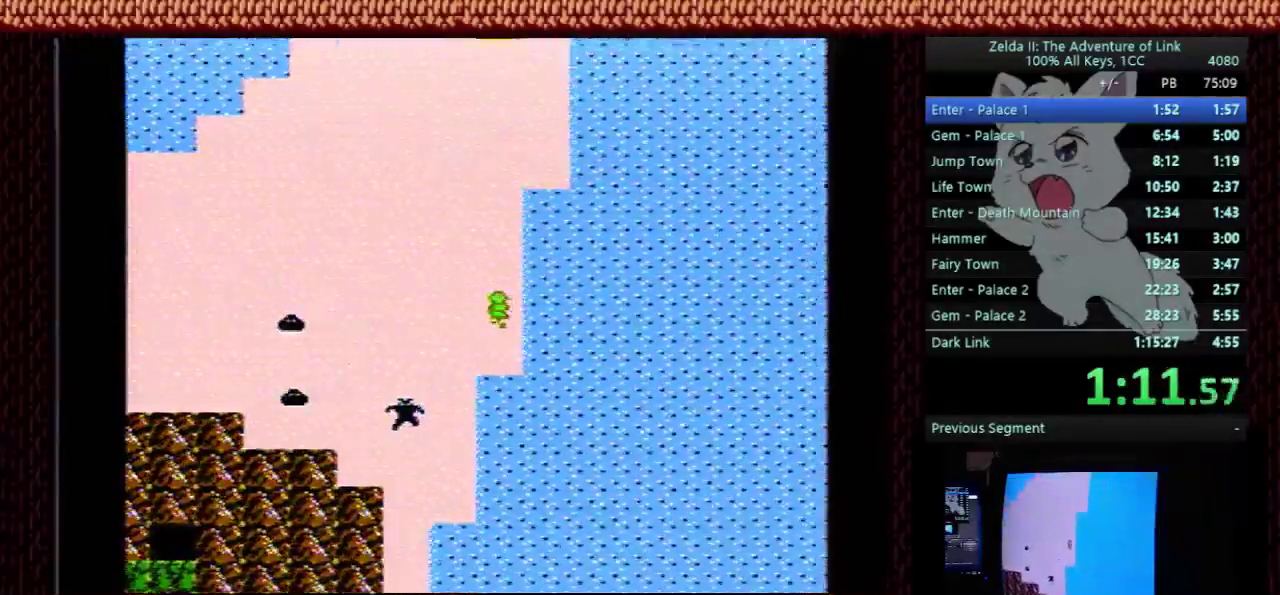
{"buttons": ["DPAD_DOWN"], "events": [[133, "DPAD_DOWN", "down"], [133, "DPAD_UP", "up"]]}
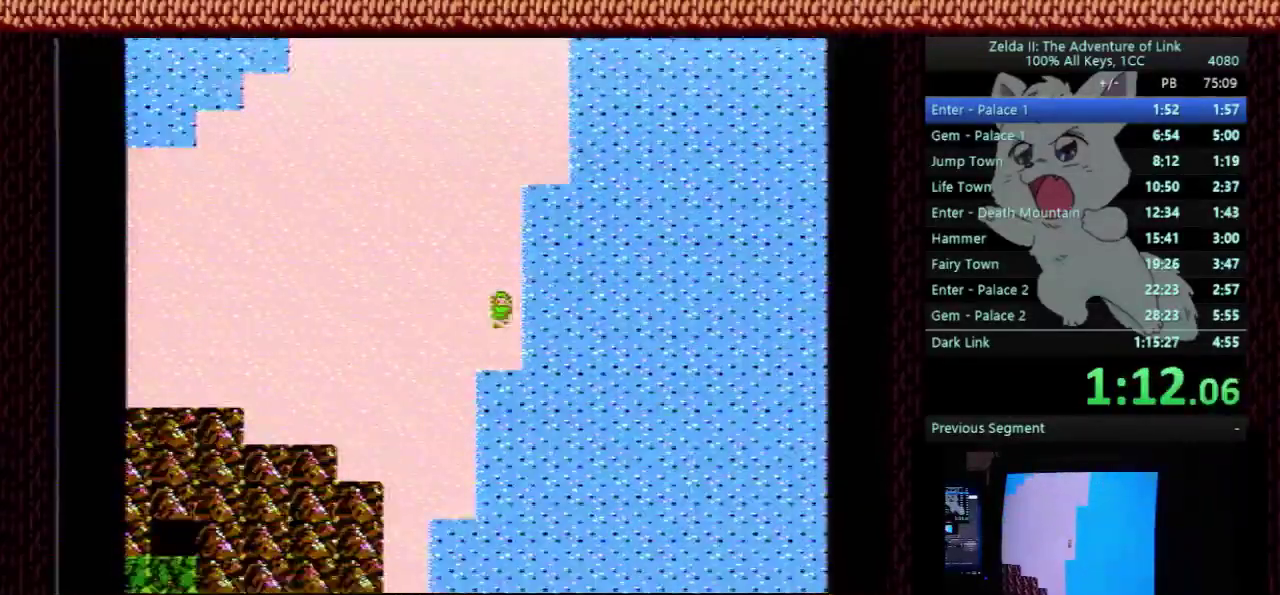
{"buttons": ["DPAD_DOWN"], "events": [[133, "DPAD_DOWN", "up"], [200, "DPAD_LEFT", "down"], [367, "DPAD_DOWN", "down"], [367, "DPAD_LEFT", "up"]]}
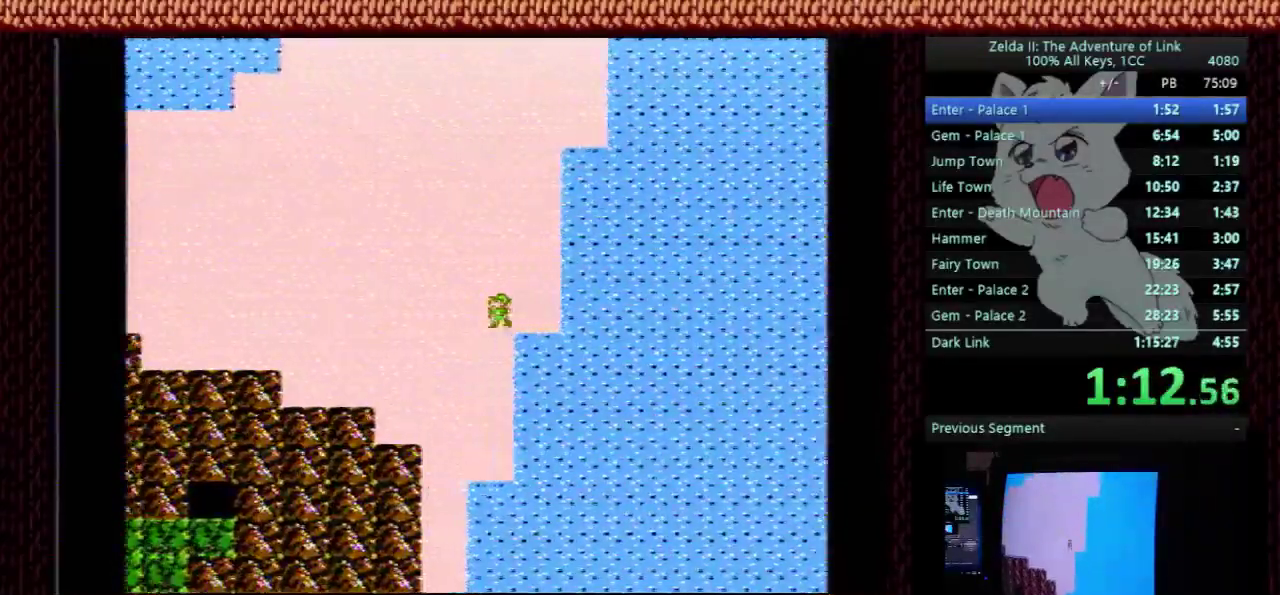
{"buttons": ["DPAD_DOWN"], "events": []}
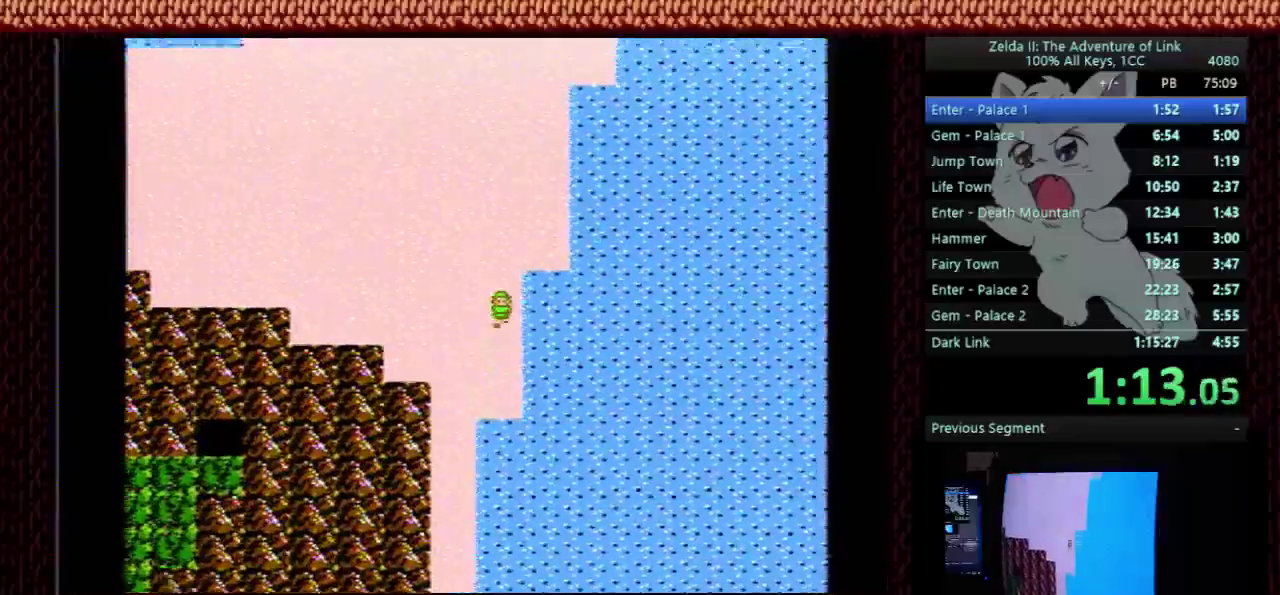
{"buttons": ["DPAD_DOWN"], "events": []}
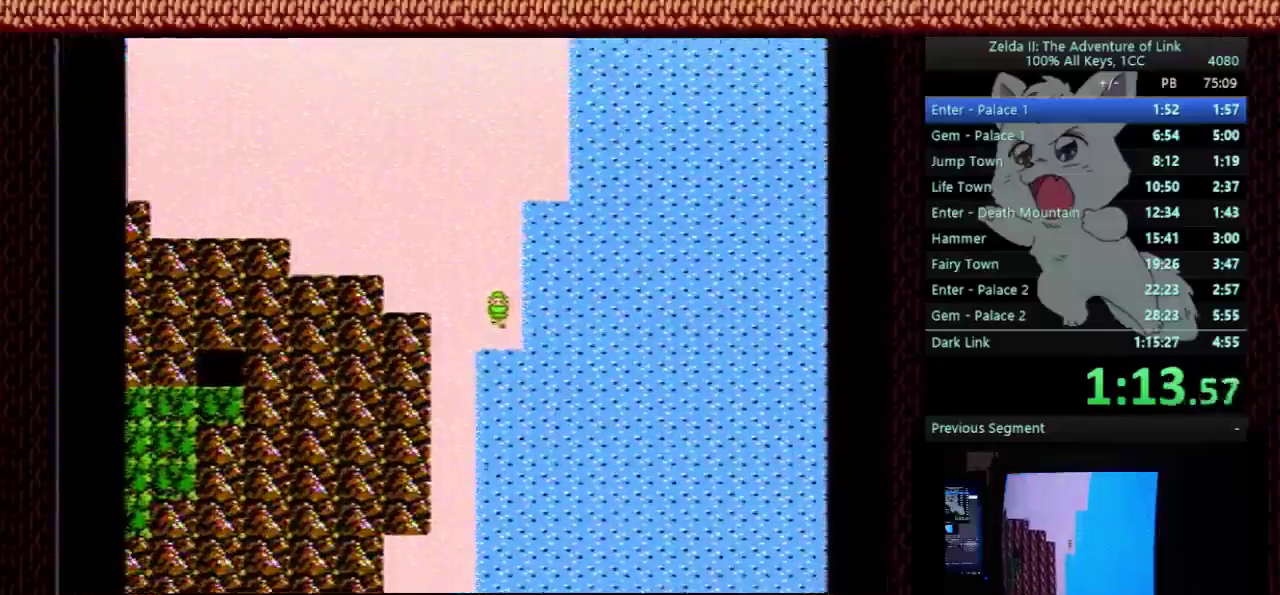
{"buttons": ["DPAD_DOWN"], "events": [[33, "DPAD_DOWN", "up"], [33, "DPAD_LEFT", "down"], [233, "DPAD_DOWN", "down"], [233, "DPAD_LEFT", "up"]]}
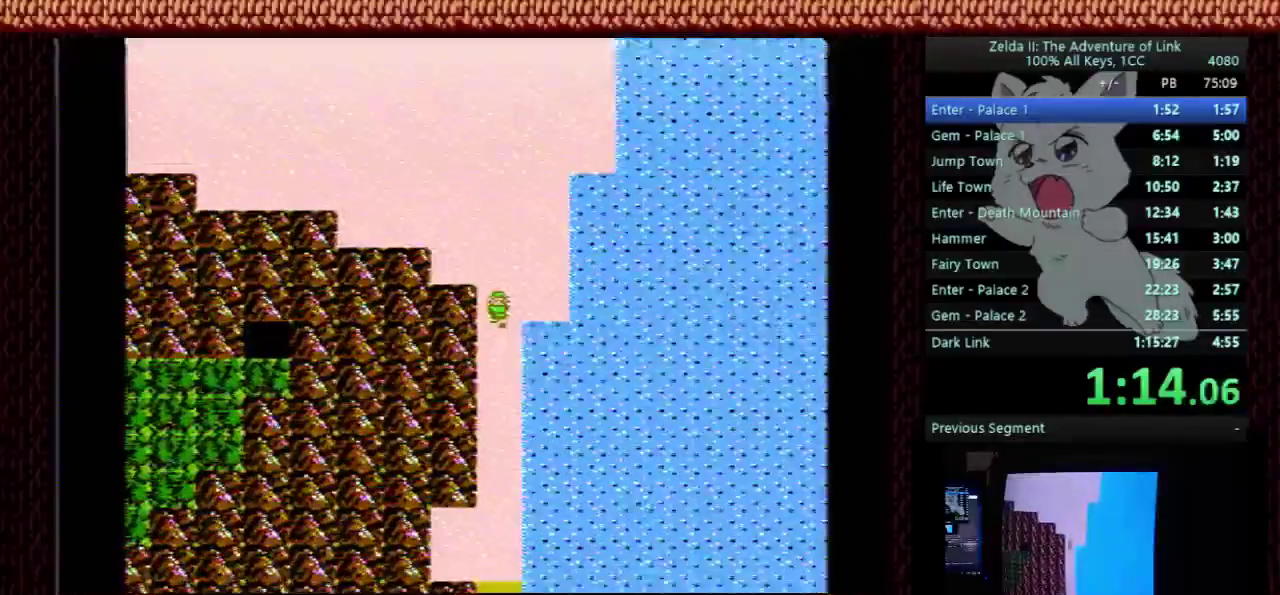
{"buttons": ["DPAD_DOWN"], "events": []}
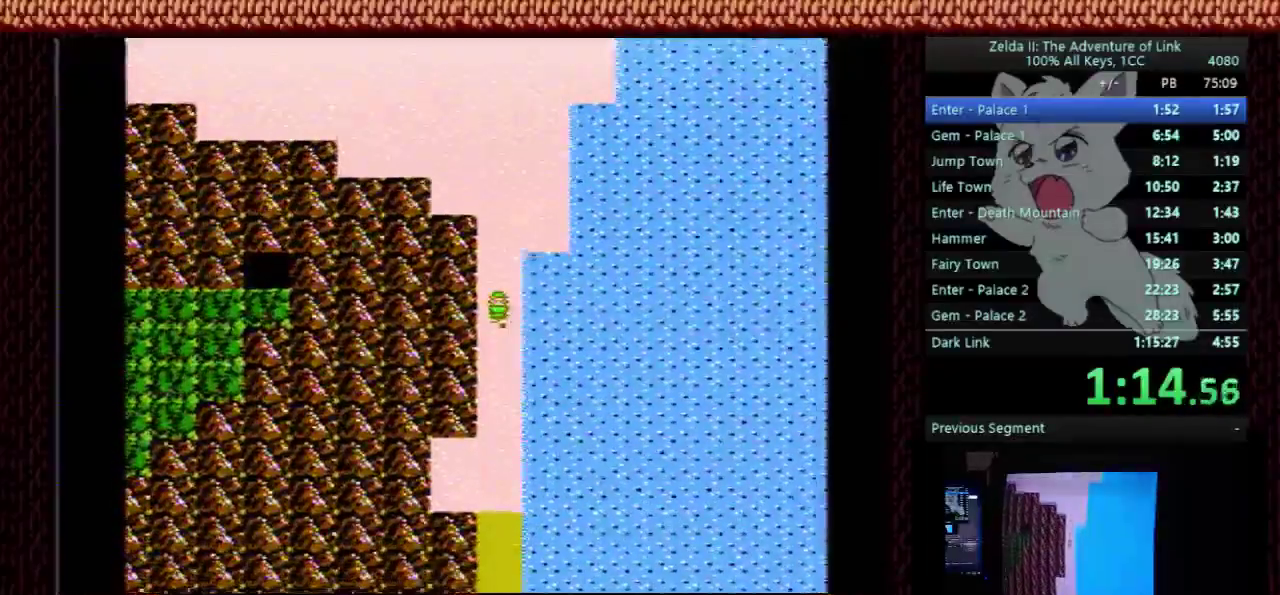
{"buttons": ["DPAD_DOWN"], "events": []}
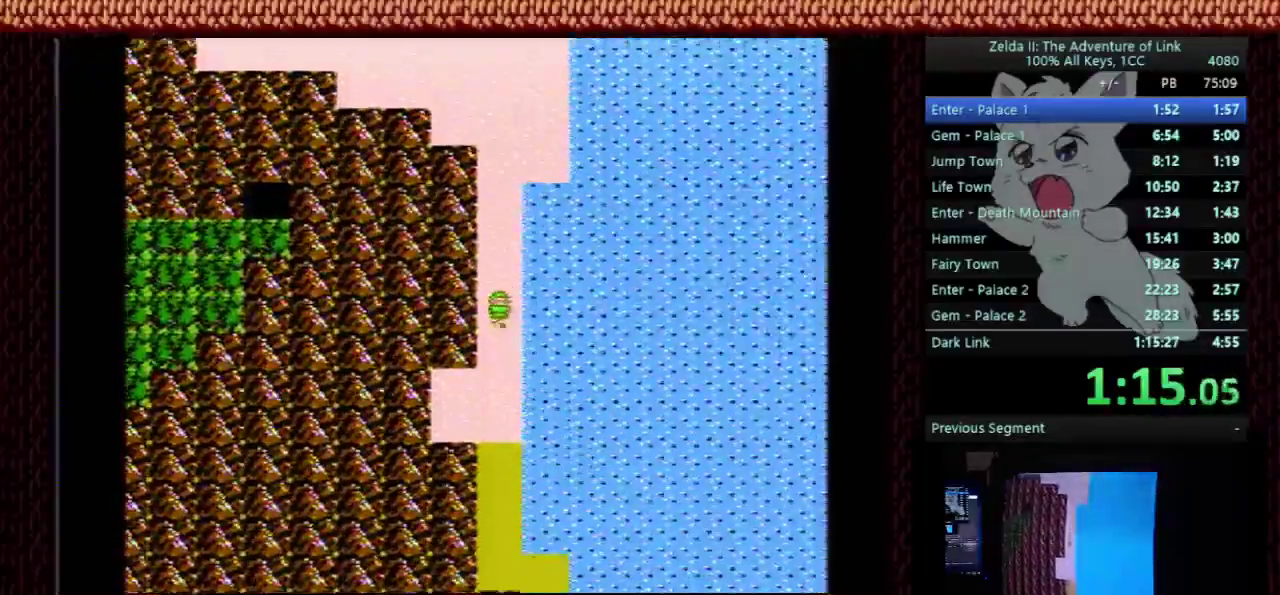
{"buttons": ["DPAD_DOWN"], "events": []}
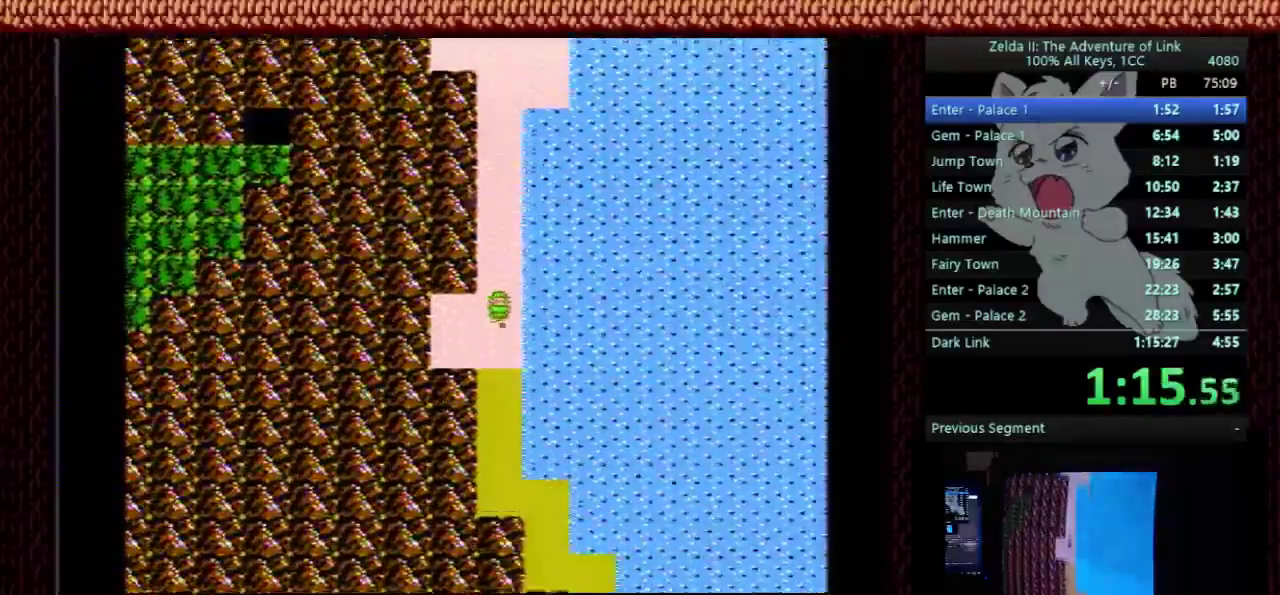
{"buttons": [], "events": [[167, "DPAD_DOWN", "up"]]}
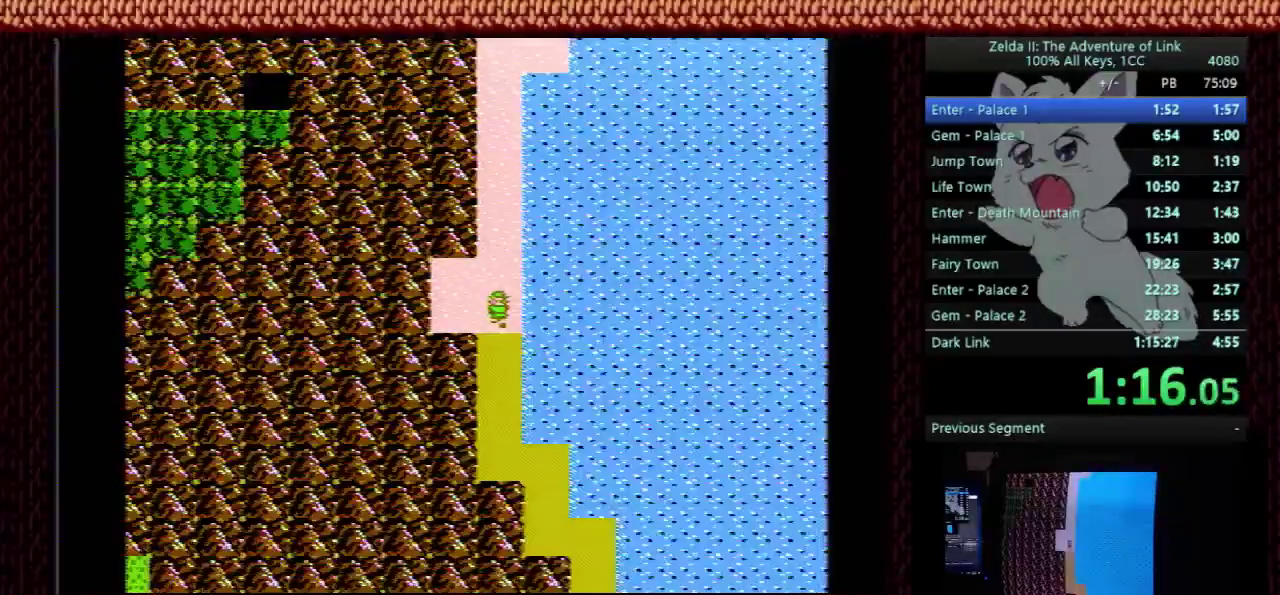
{"buttons": [], "events": []}
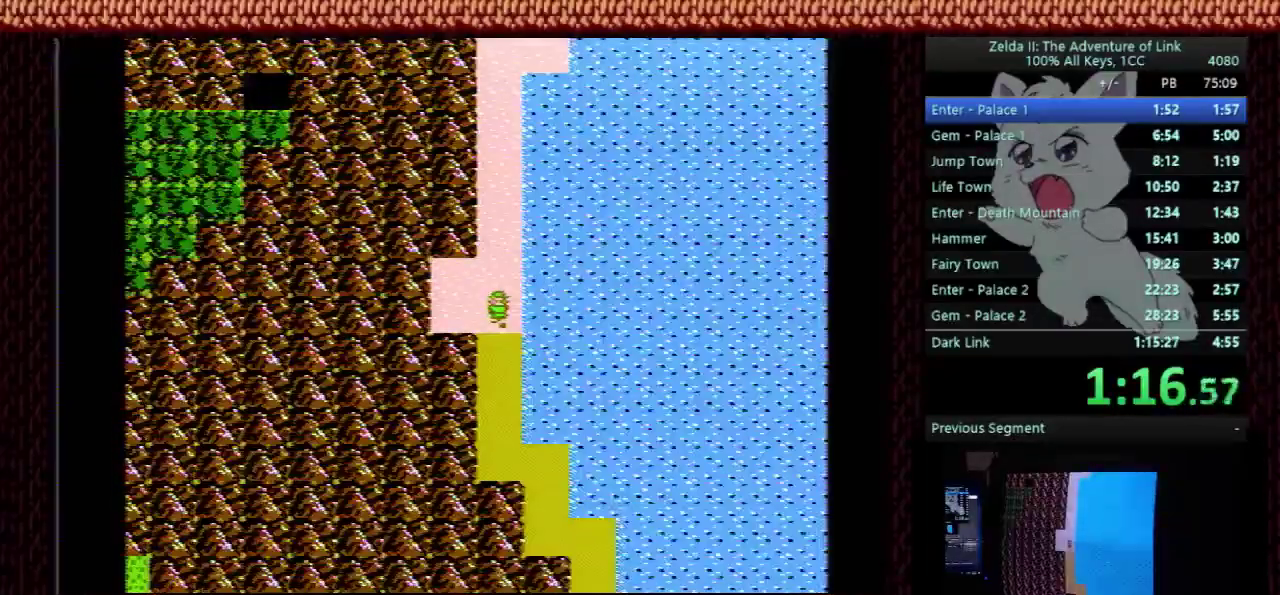
{"buttons": [], "events": []}
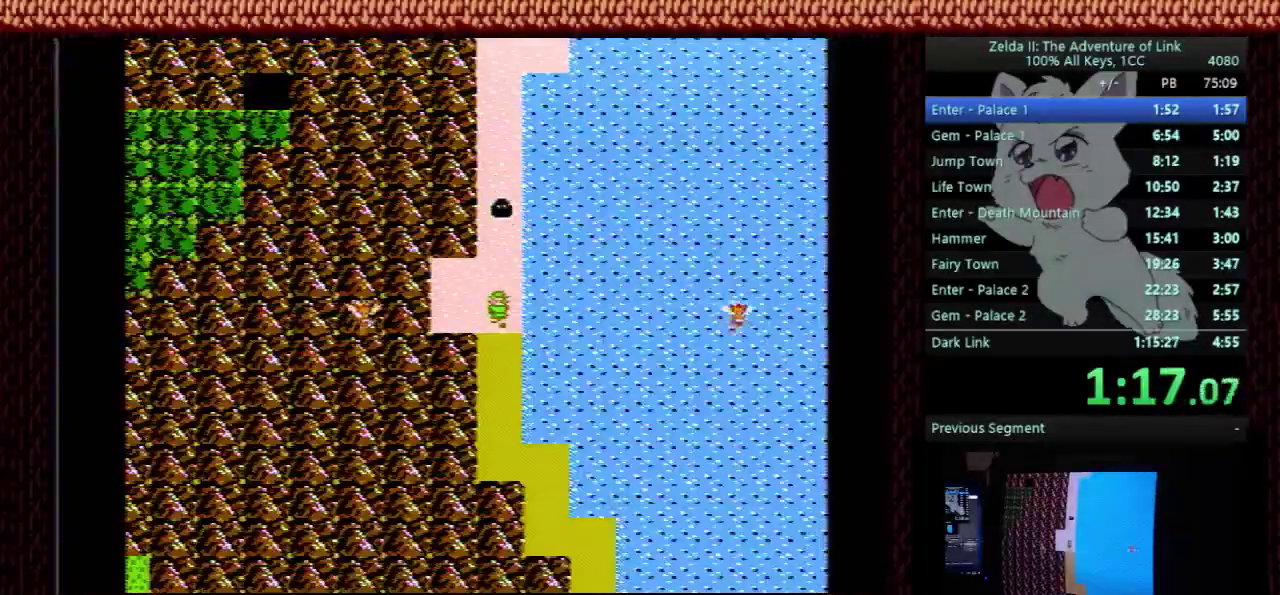
{"buttons": ["DPAD_DOWN"], "events": [[433, "DPAD_DOWN", "down"]]}
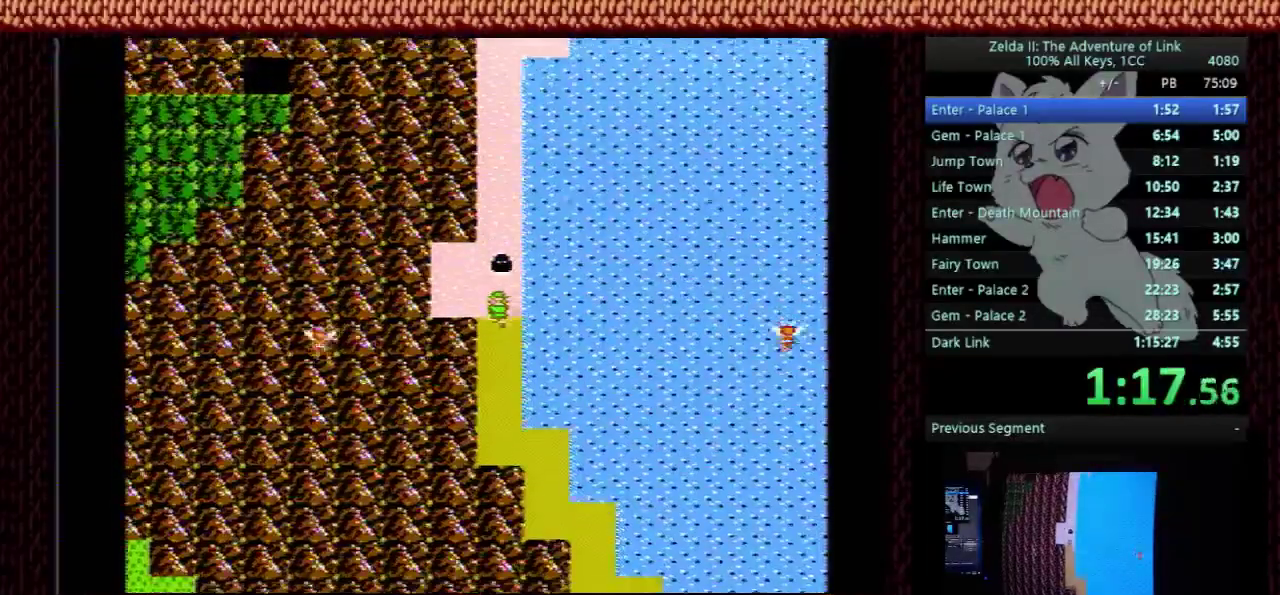
{"buttons": ["DPAD_DOWN"], "events": []}
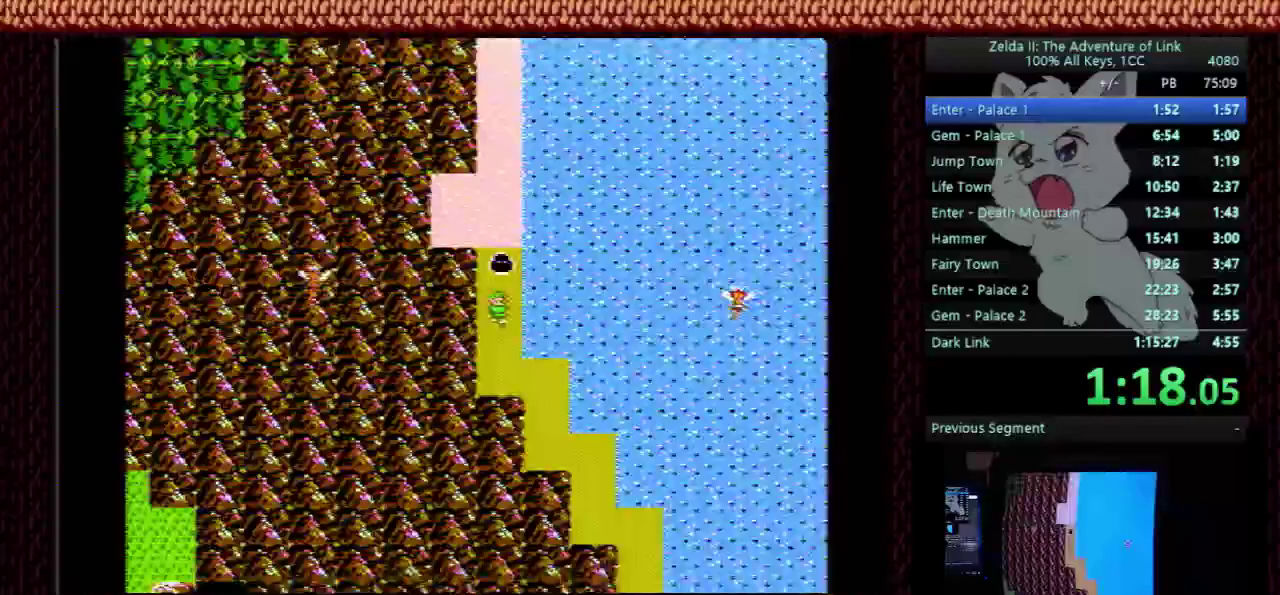
{"buttons": ["DPAD_RIGHT"], "events": [[400, "DPAD_RIGHT", "down"], [467, "DPAD_DOWN", "up"]]}